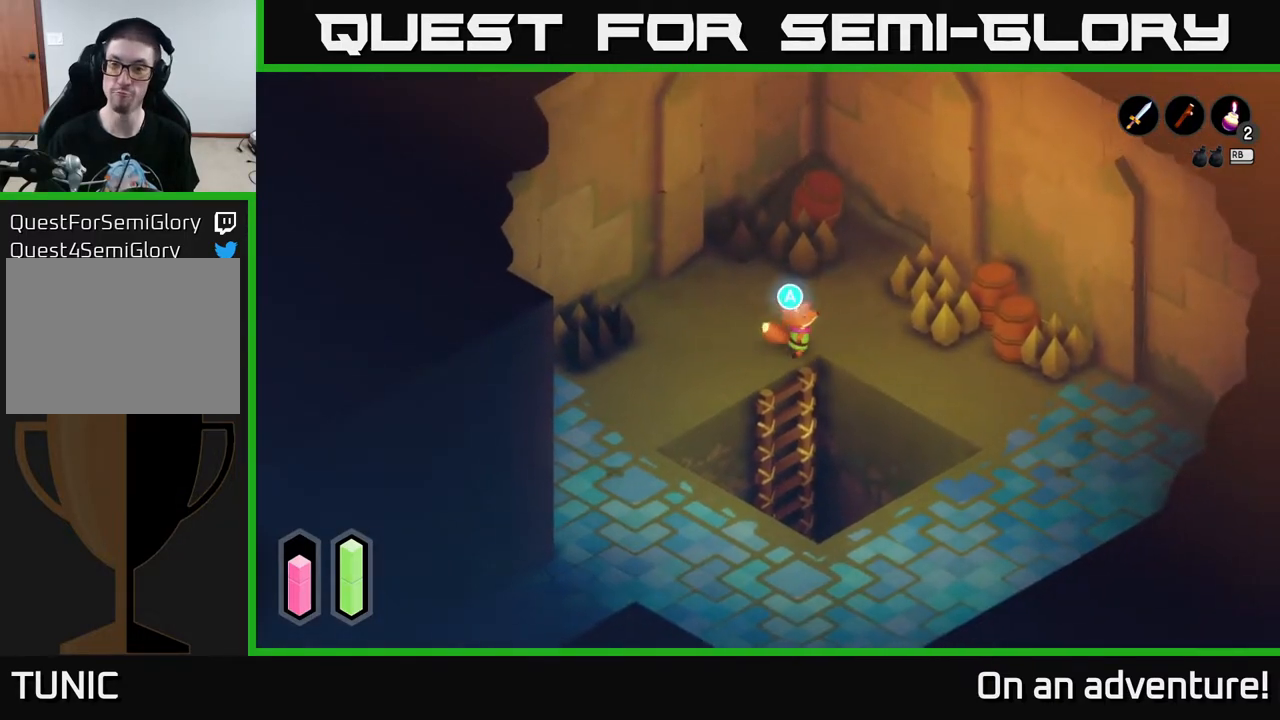
Gameplay with a controller (Xbox layout); each line is a JSON object with the inputs held at the frame after it. "events" lists button and stick changes between this image and that frame as [ms after this image, input, new state], when the widget could be followed in between.
{"buttons": ["X"], "left_stick": "right", "right_stick": "center", "events": [[450, "X", "down"]]}
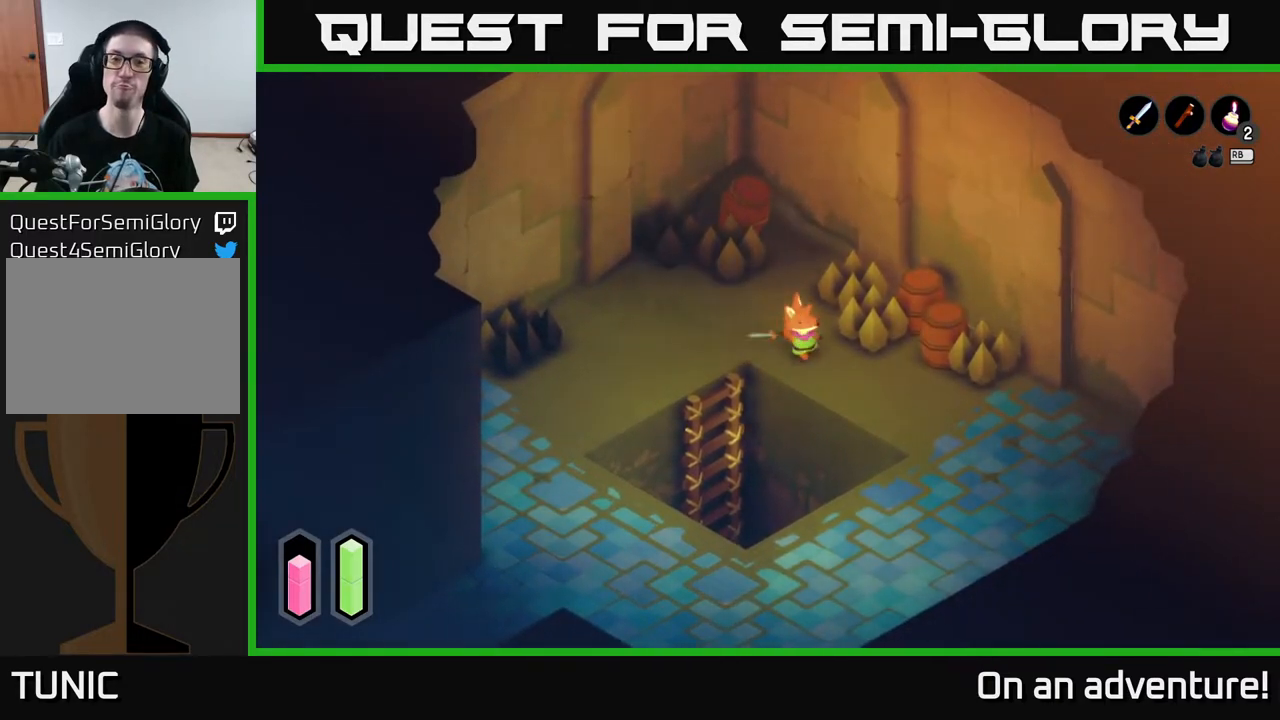
{"buttons": [], "left_stick": "right", "right_stick": "center", "events": [[150, "X", "up"]]}
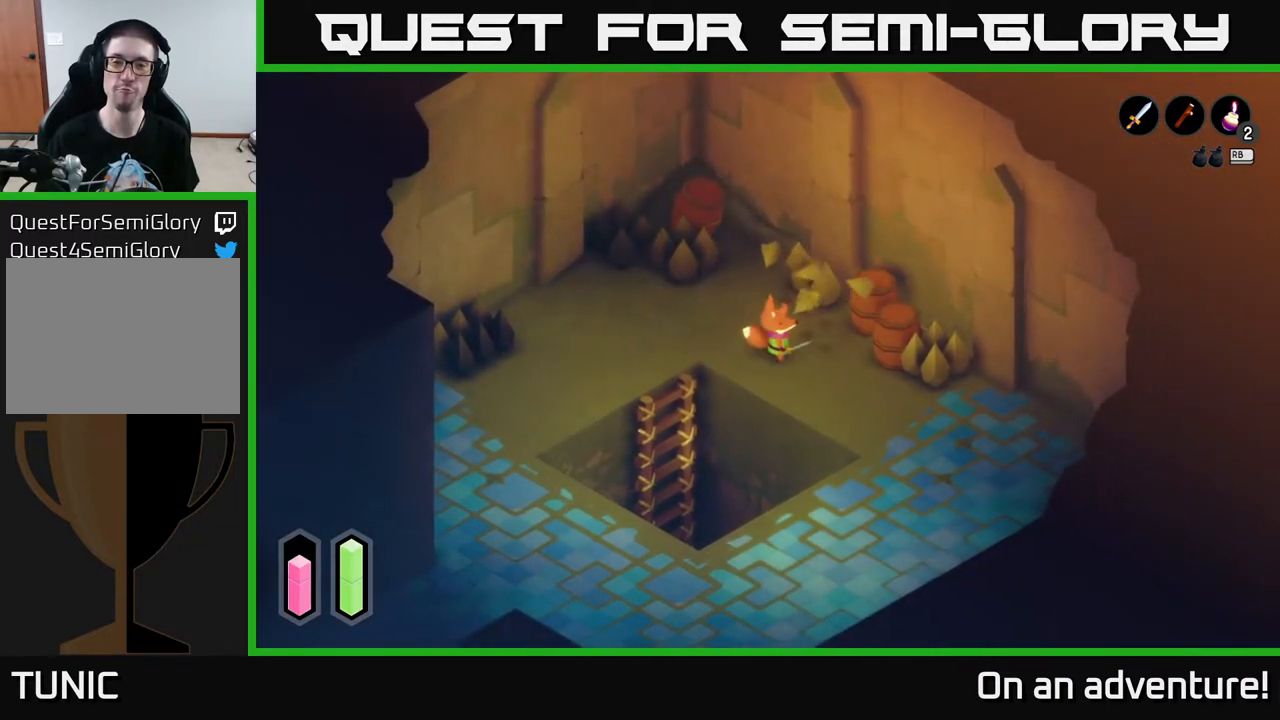
{"buttons": [], "left_stick": "right", "right_stick": "center", "events": [[117, "X", "down"], [300, "X", "up"]]}
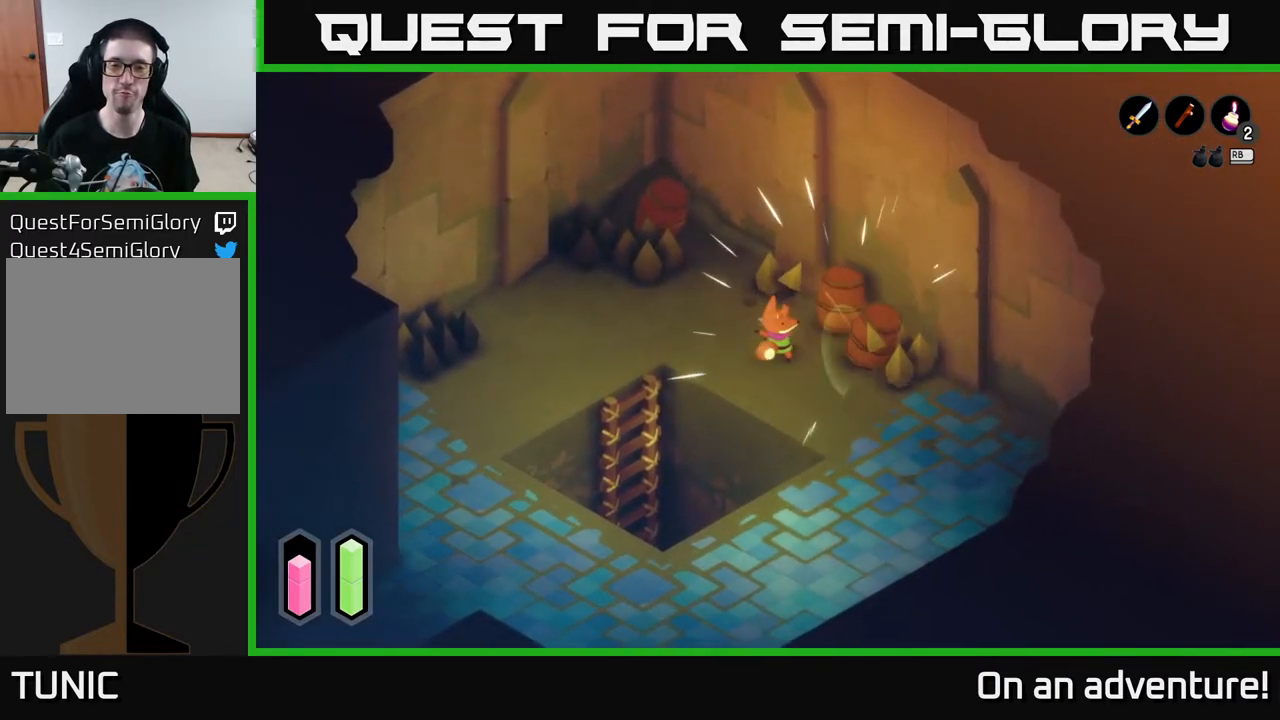
{"buttons": [], "left_stick": "right", "right_stick": "center", "events": [[150, "X", "down"], [350, "X", "up"]]}
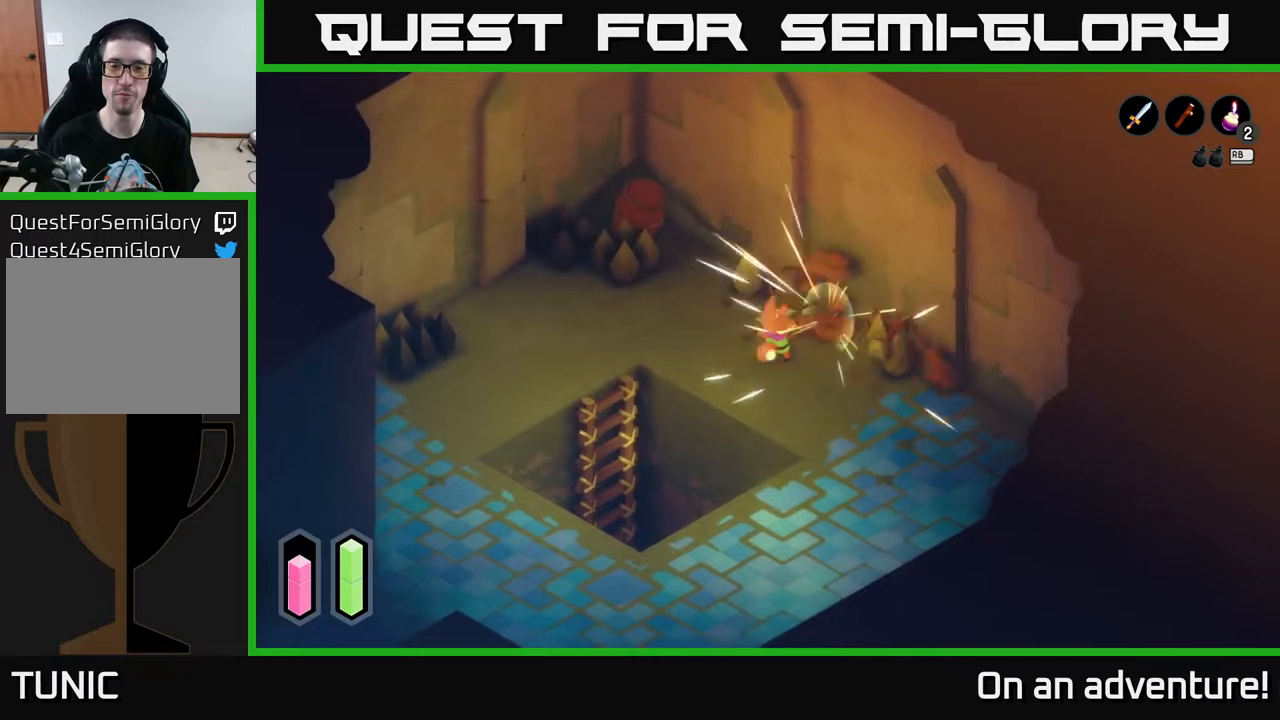
{"buttons": [], "left_stick": "center", "right_stick": "center", "events": [[17, "left_stick", "center"]]}
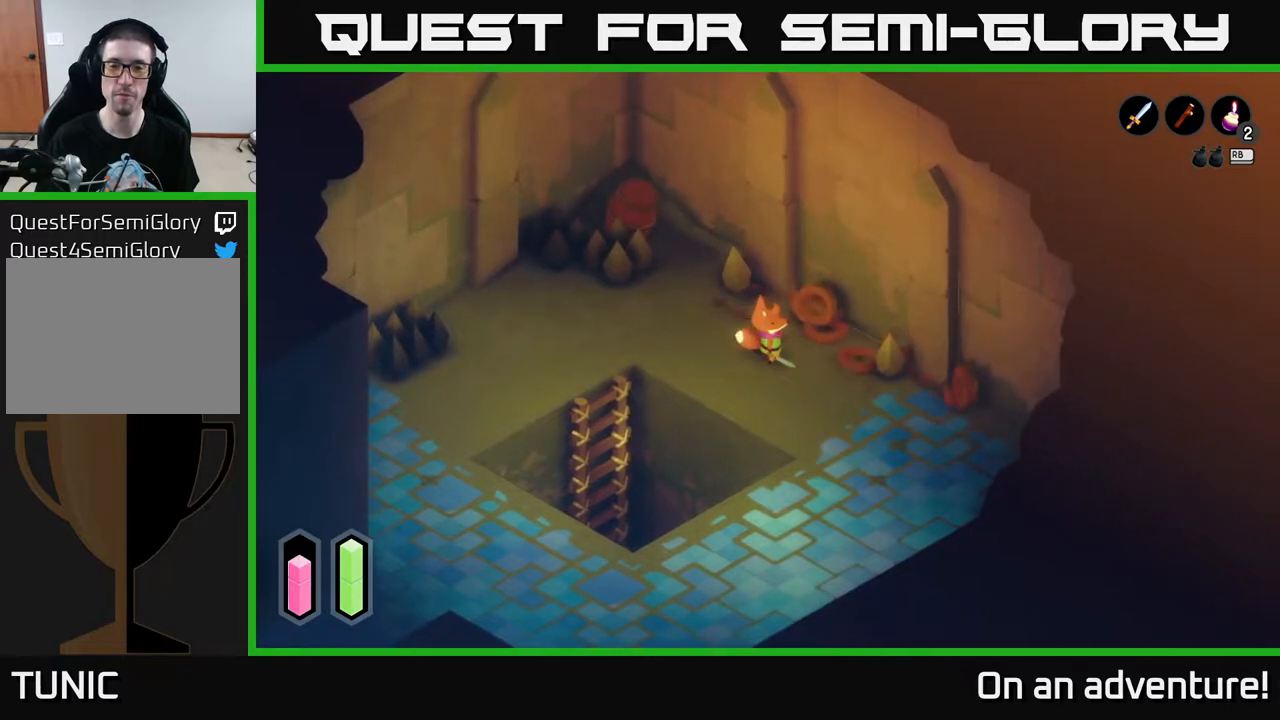
{"buttons": ["X"], "left_stick": "up-left", "right_stick": "center", "events": [[83, "left_stick", "right"], [367, "left_stick", "up-left"], [500, "X", "down"]]}
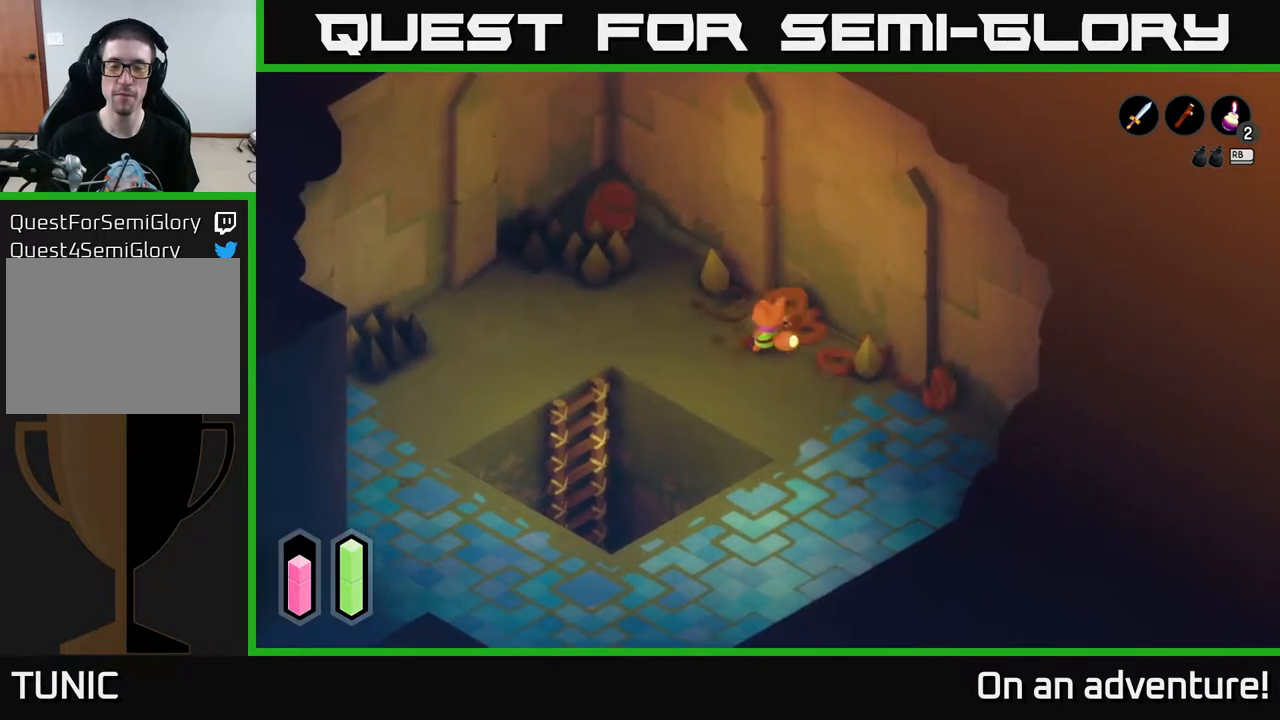
{"buttons": [], "left_stick": "up-left", "right_stick": "center", "events": [[183, "X", "up"]]}
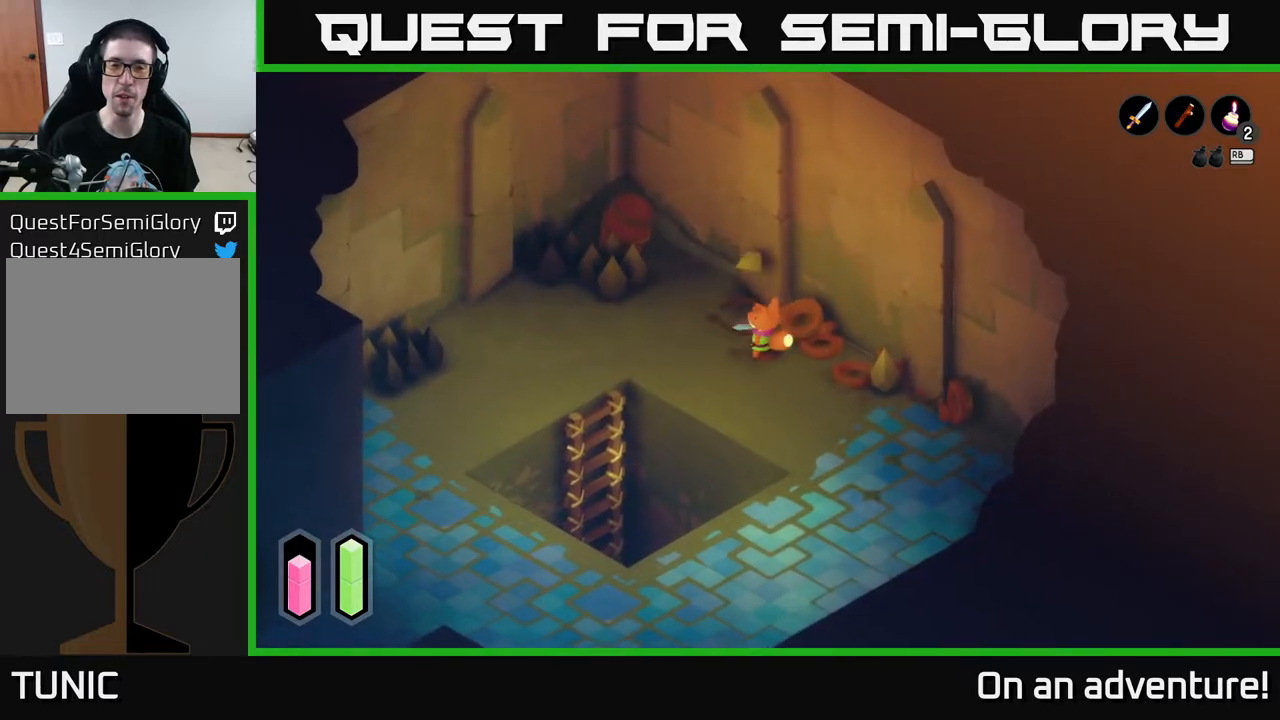
{"buttons": [], "left_stick": "up-left", "right_stick": "center", "events": []}
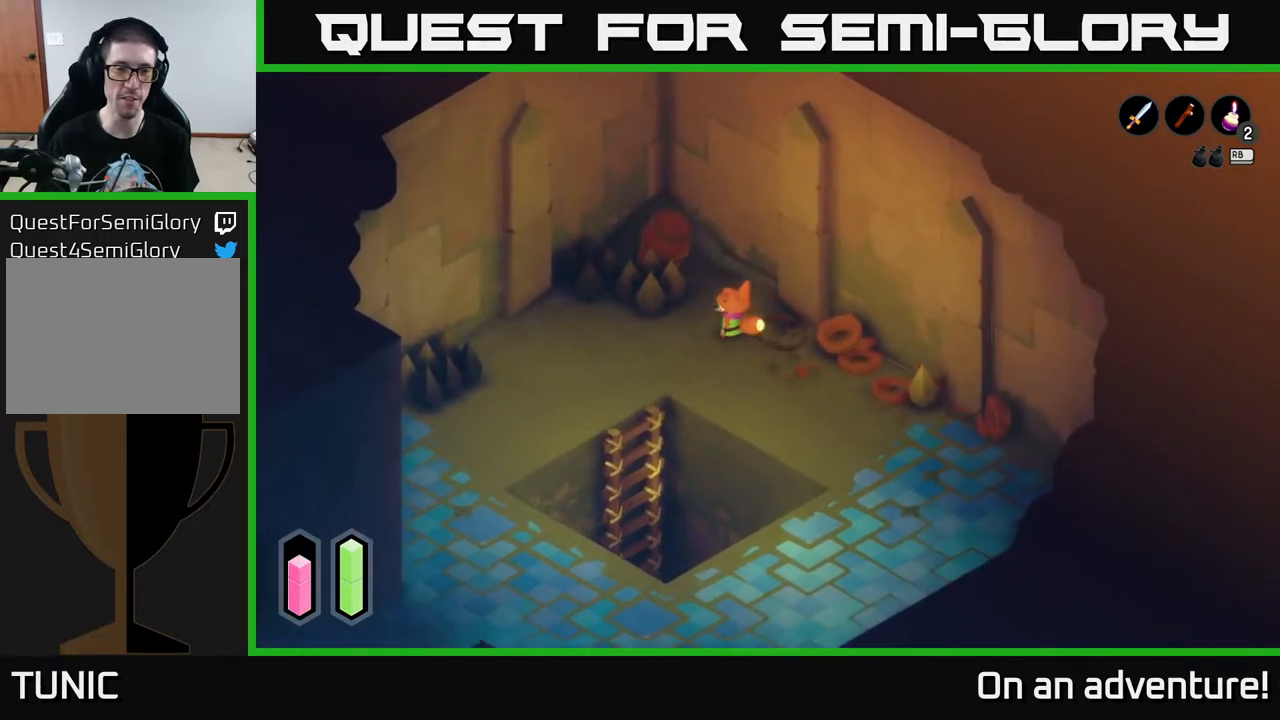
{"buttons": [], "left_stick": "center", "right_stick": "center", "events": [[233, "X", "down"], [433, "X", "up"], [450, "left_stick", "center"]]}
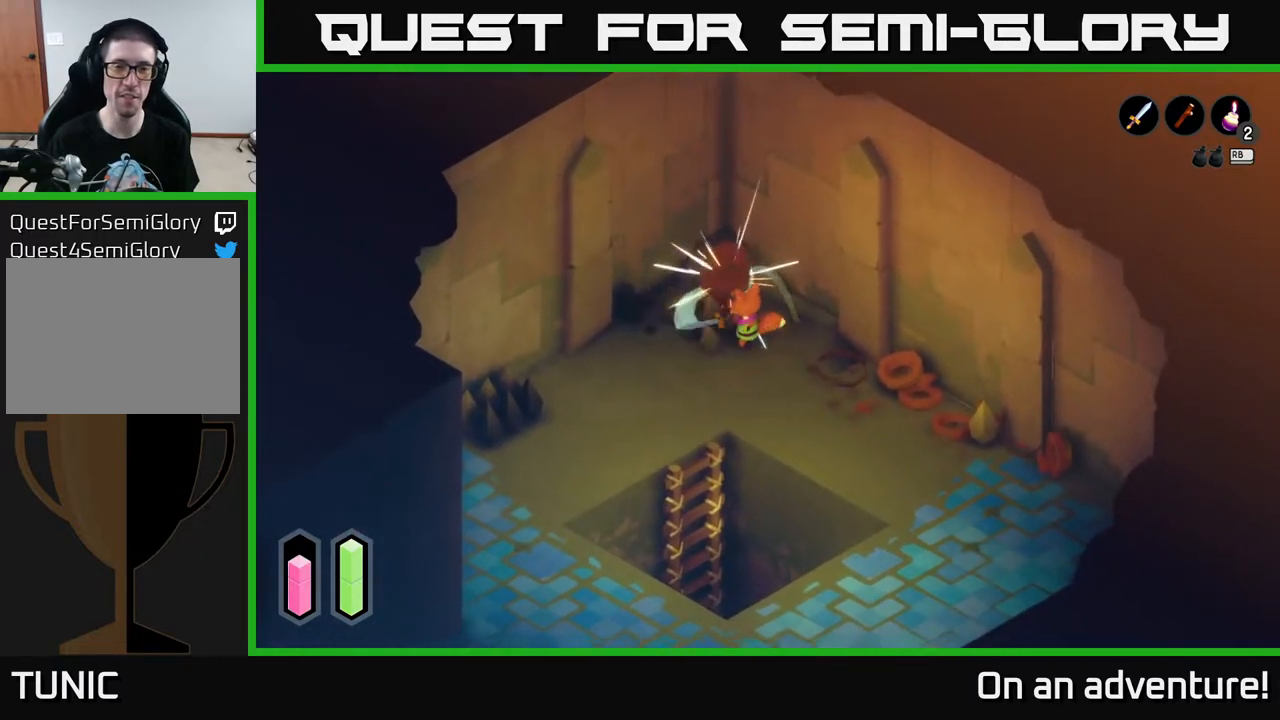
{"buttons": [], "left_stick": "center", "right_stick": "center", "events": [[150, "X", "down"], [350, "X", "up"]]}
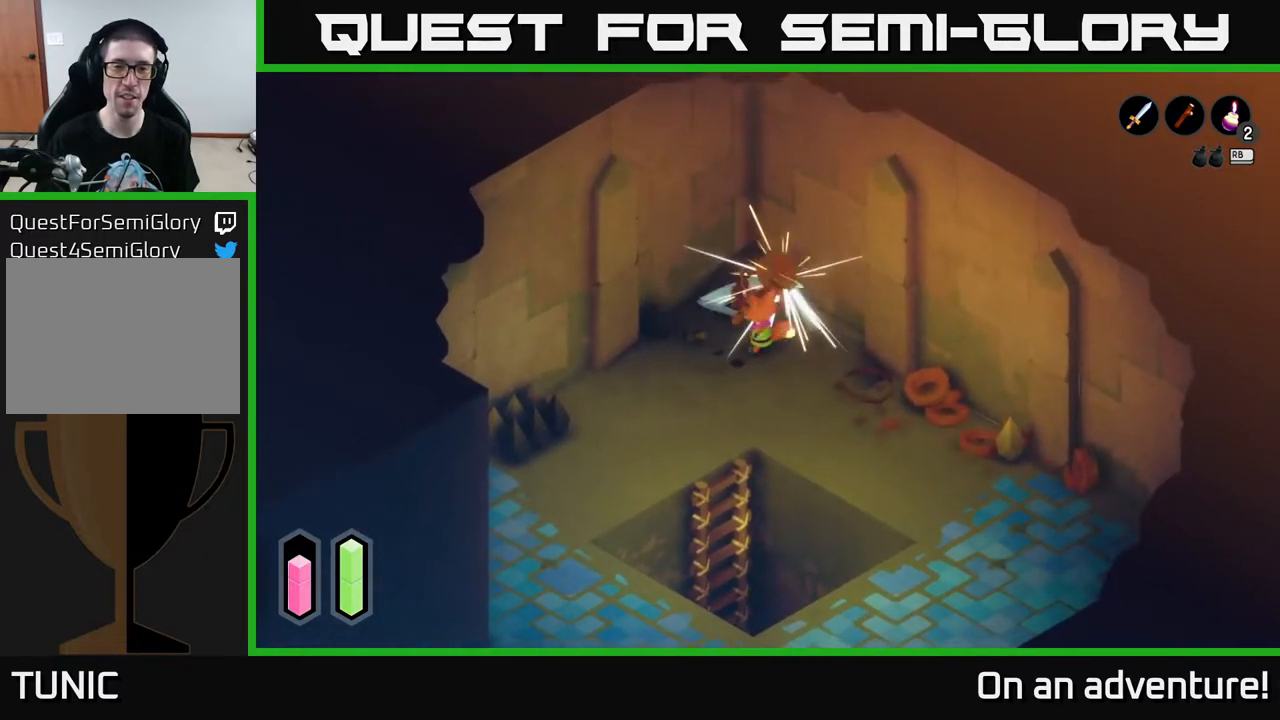
{"buttons": [], "left_stick": "center", "right_stick": "center", "events": []}
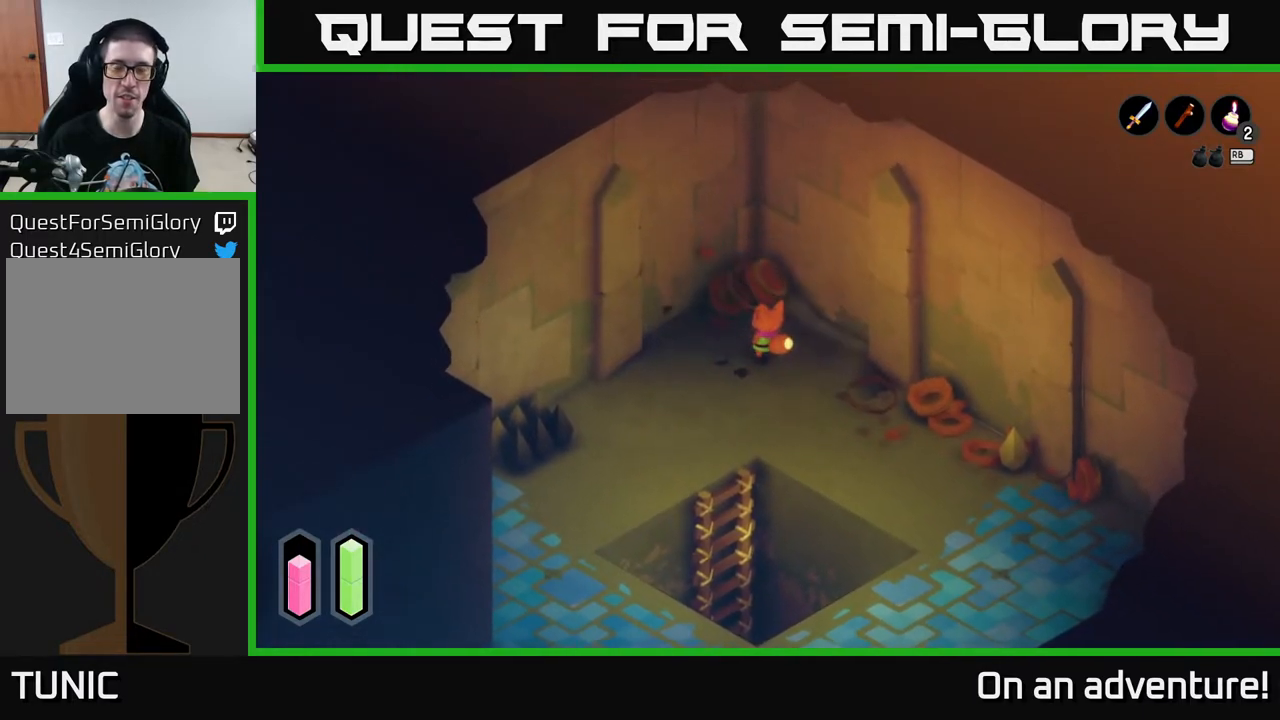
{"buttons": ["A"], "left_stick": "down-left", "right_stick": "center", "events": [[150, "left_stick", "left"], [217, "left_stick", "down-left"], [400, "A", "down"]]}
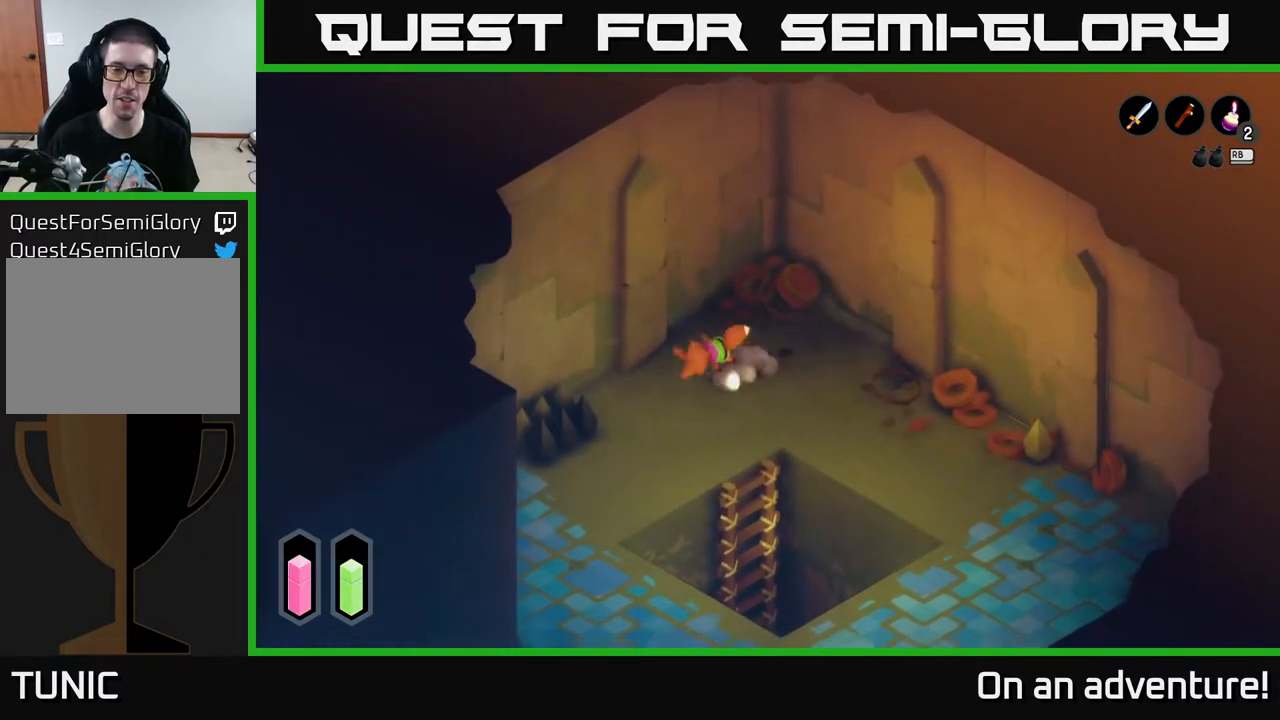
{"buttons": ["X"], "left_stick": "down-left", "right_stick": "center", "events": [[133, "A", "up"], [400, "X", "down"]]}
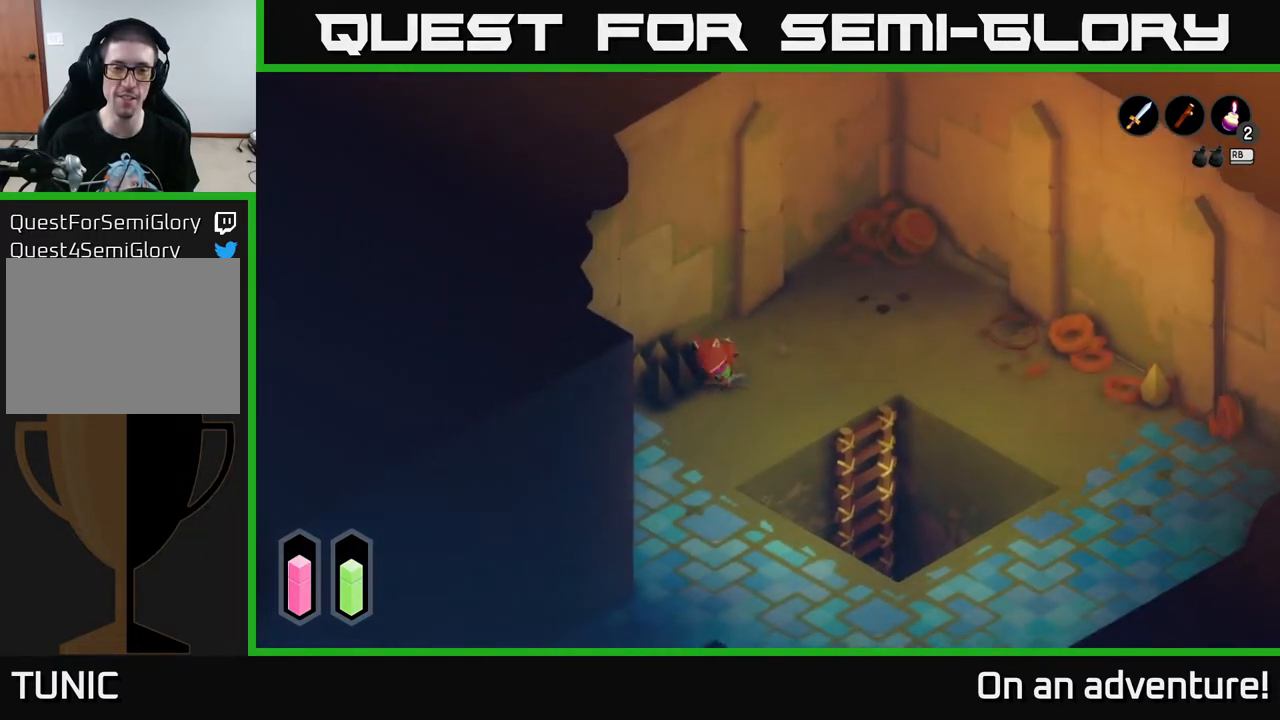
{"buttons": [], "left_stick": "right", "right_stick": "center", "events": [[67, "X", "up"], [100, "left_stick", "left"], [250, "left_stick", "down-left"], [433, "left_stick", "right"]]}
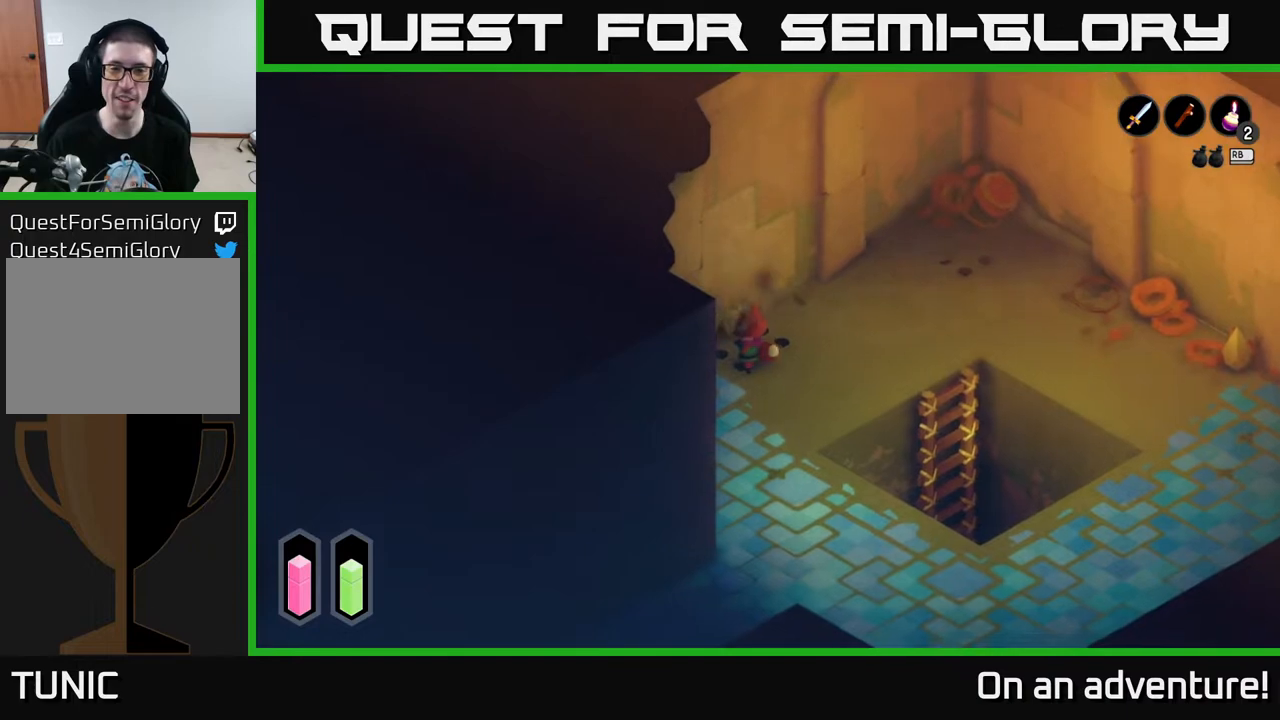
{"buttons": ["A"], "left_stick": "up-right", "right_stick": "center", "events": [[183, "A", "down"], [450, "left_stick", "up-right"]]}
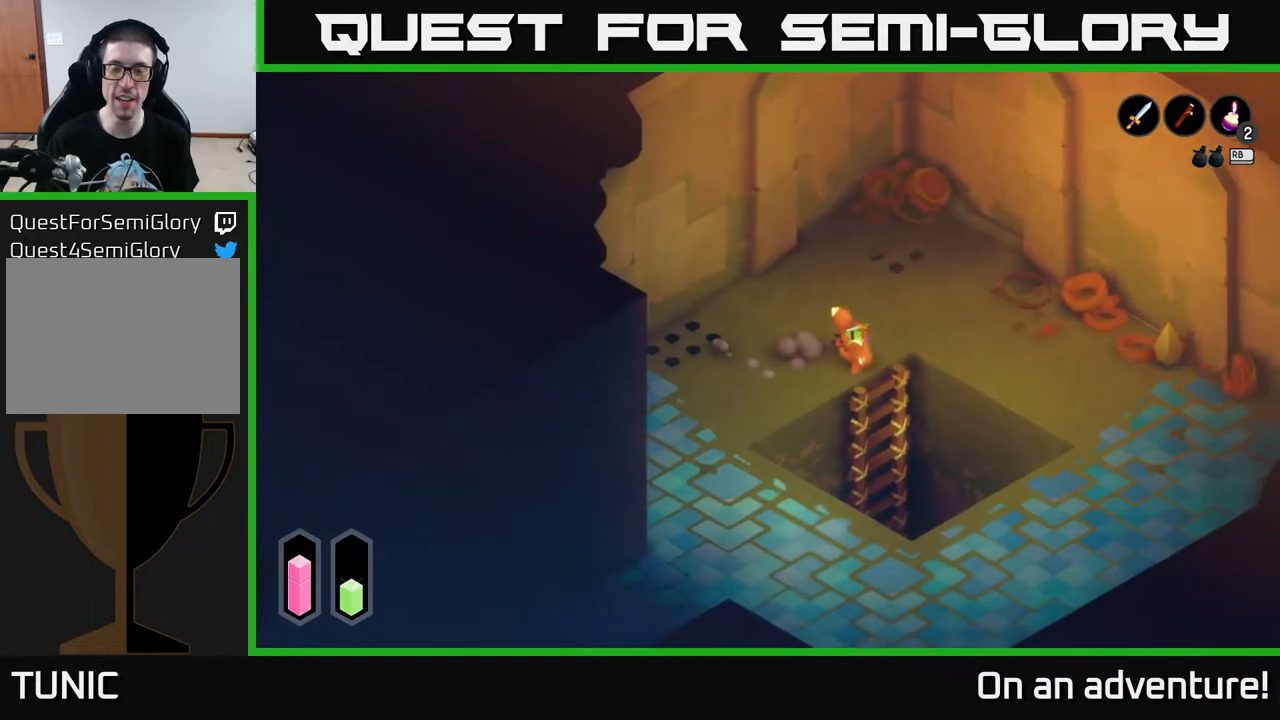
{"buttons": ["A"], "left_stick": "down-right", "right_stick": "center", "events": [[283, "left_stick", "right"], [450, "left_stick", "down-right"]]}
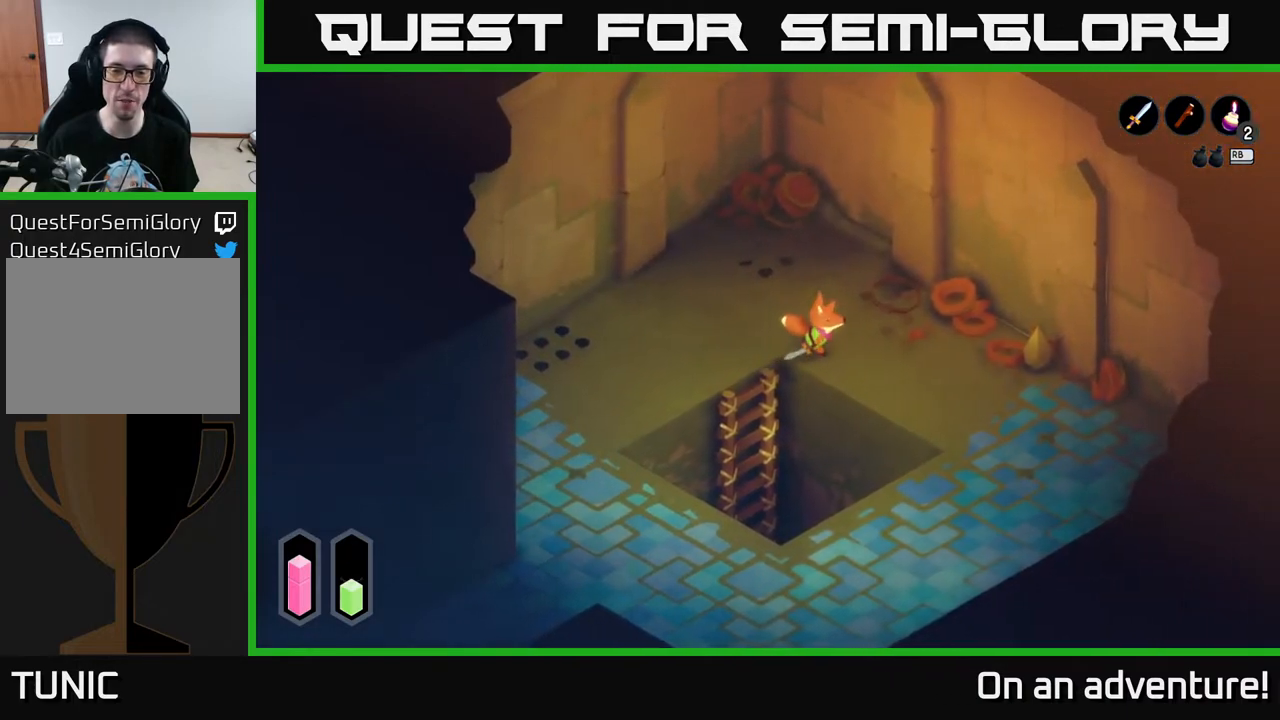
{"buttons": ["A"], "left_stick": "down-right", "right_stick": "center", "events": []}
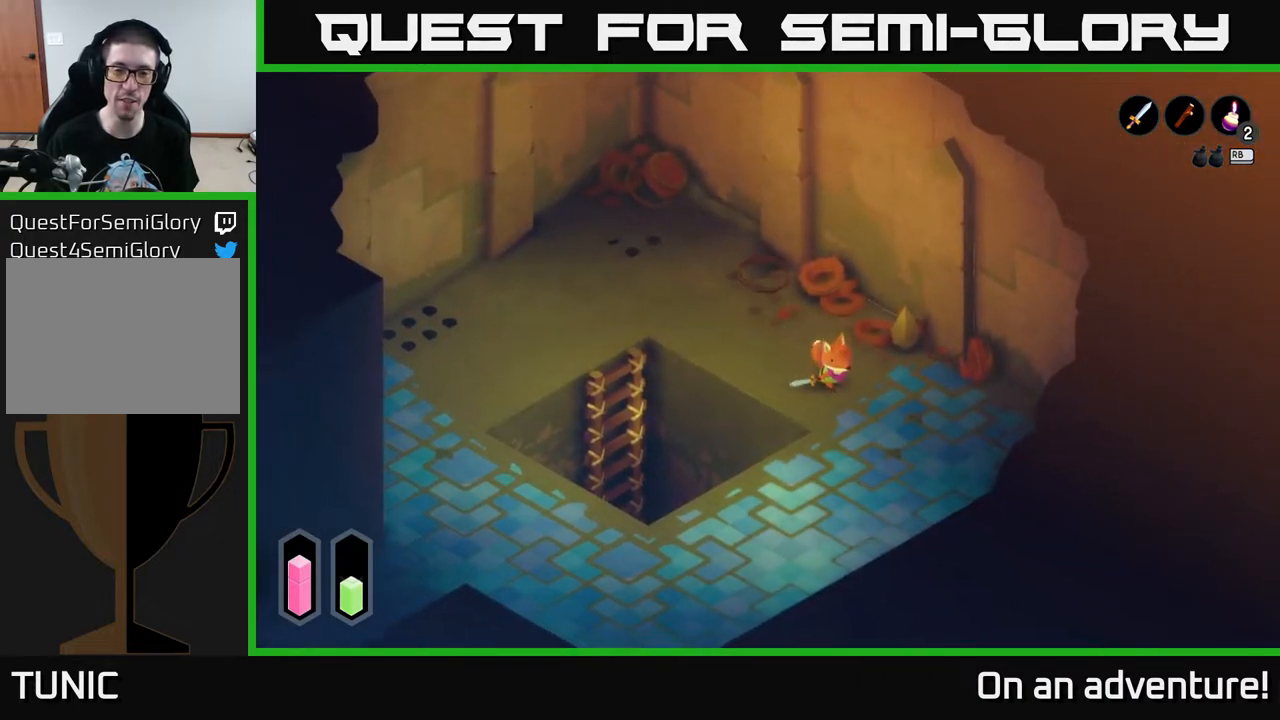
{"buttons": [], "left_stick": "center", "right_stick": "center", "events": [[300, "left_stick", "center"], [317, "A", "up"]]}
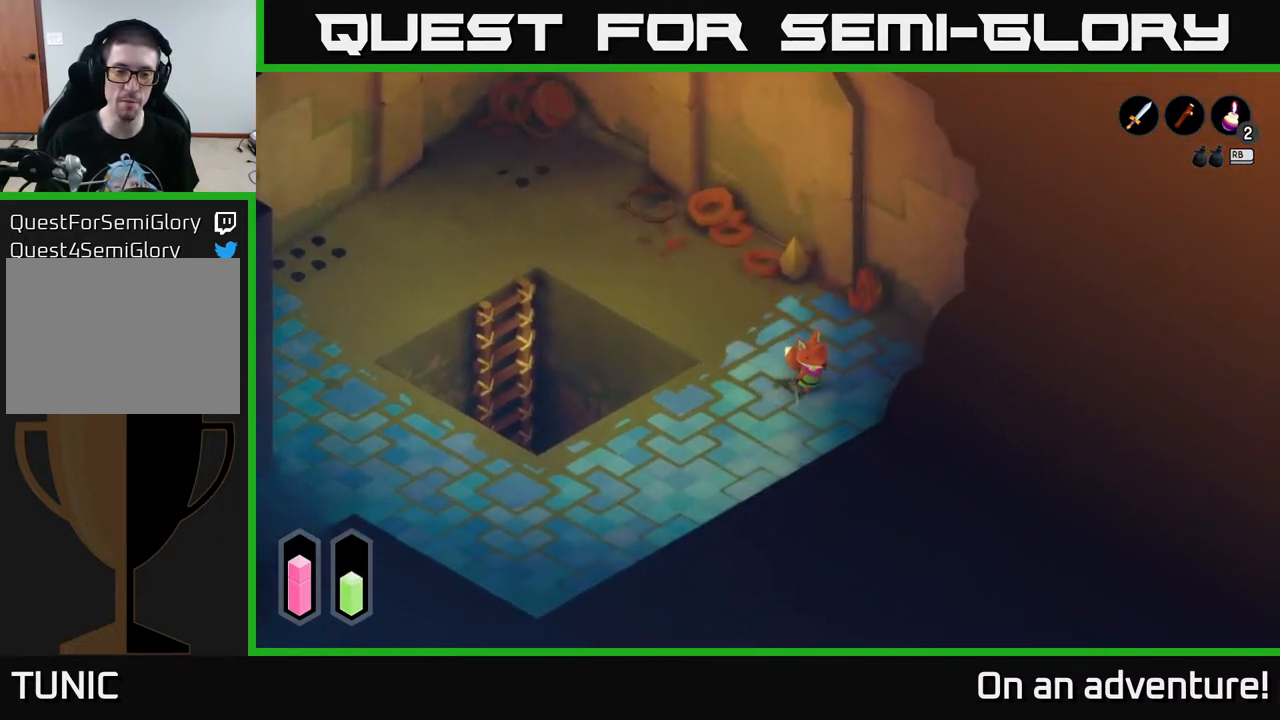
{"buttons": [], "left_stick": "up-left", "right_stick": "center", "events": [[83, "left_stick", "right"], [467, "left_stick", "up-left"]]}
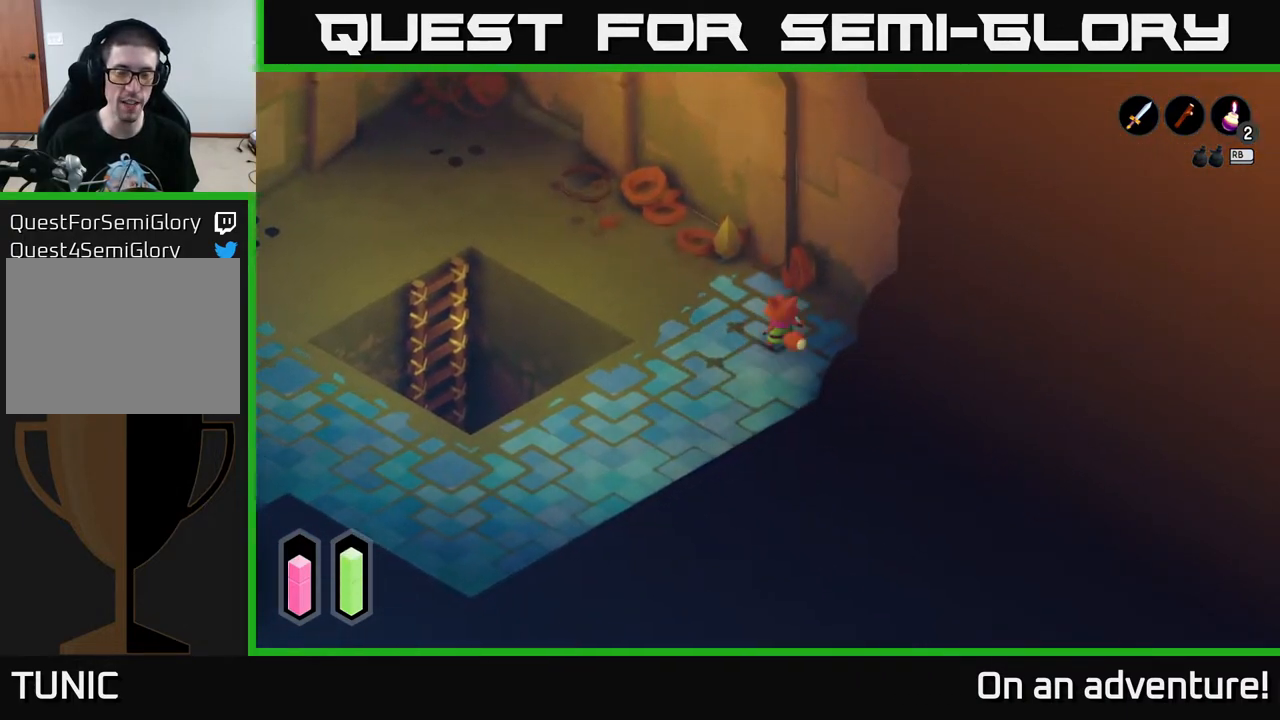
{"buttons": ["A"], "left_stick": "up-left", "right_stick": "center", "events": [[217, "A", "down"]]}
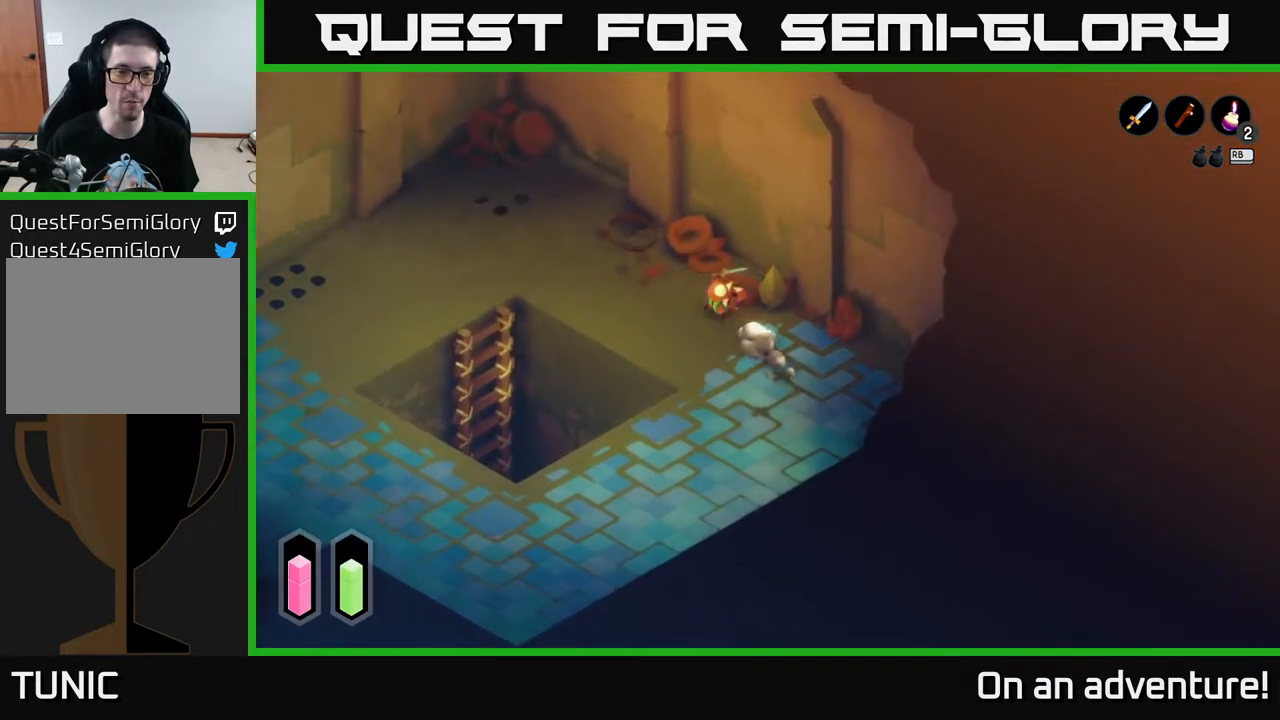
{"buttons": ["A"], "left_stick": "left", "right_stick": "center", "events": [[183, "left_stick", "left"]]}
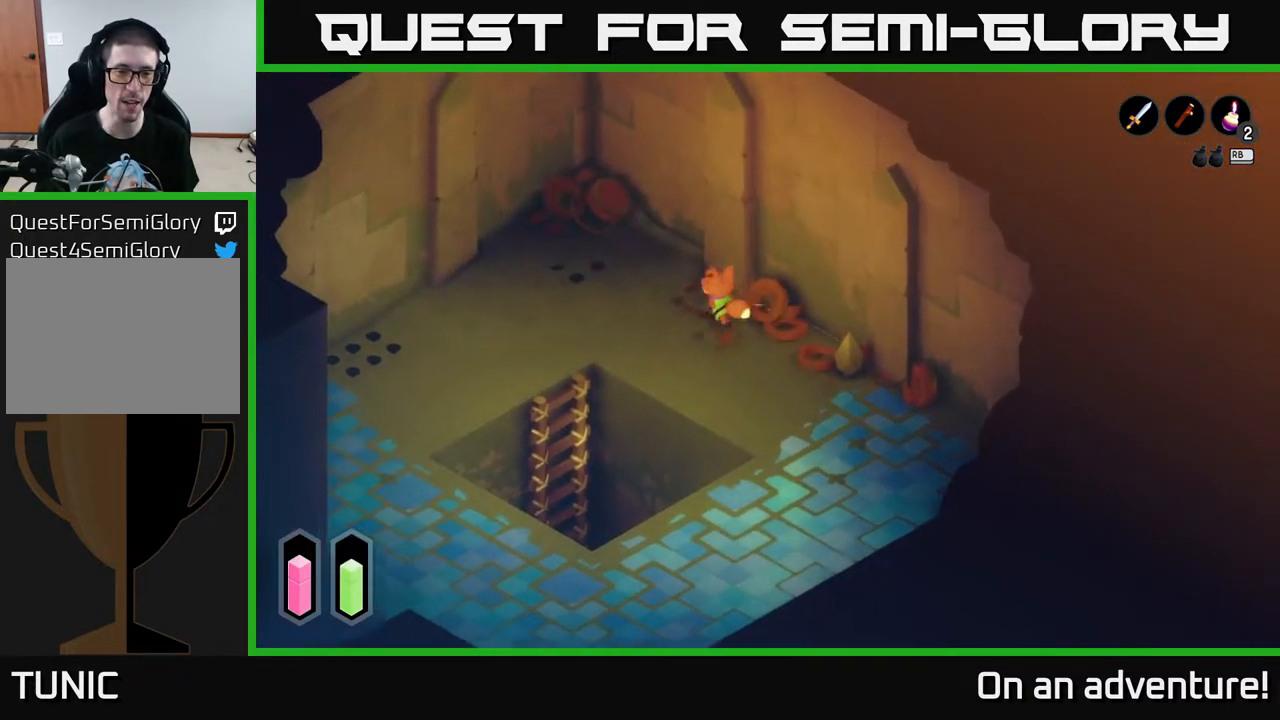
{"buttons": ["A"], "left_stick": "down-left", "right_stick": "center", "events": [[200, "left_stick", "down-left"]]}
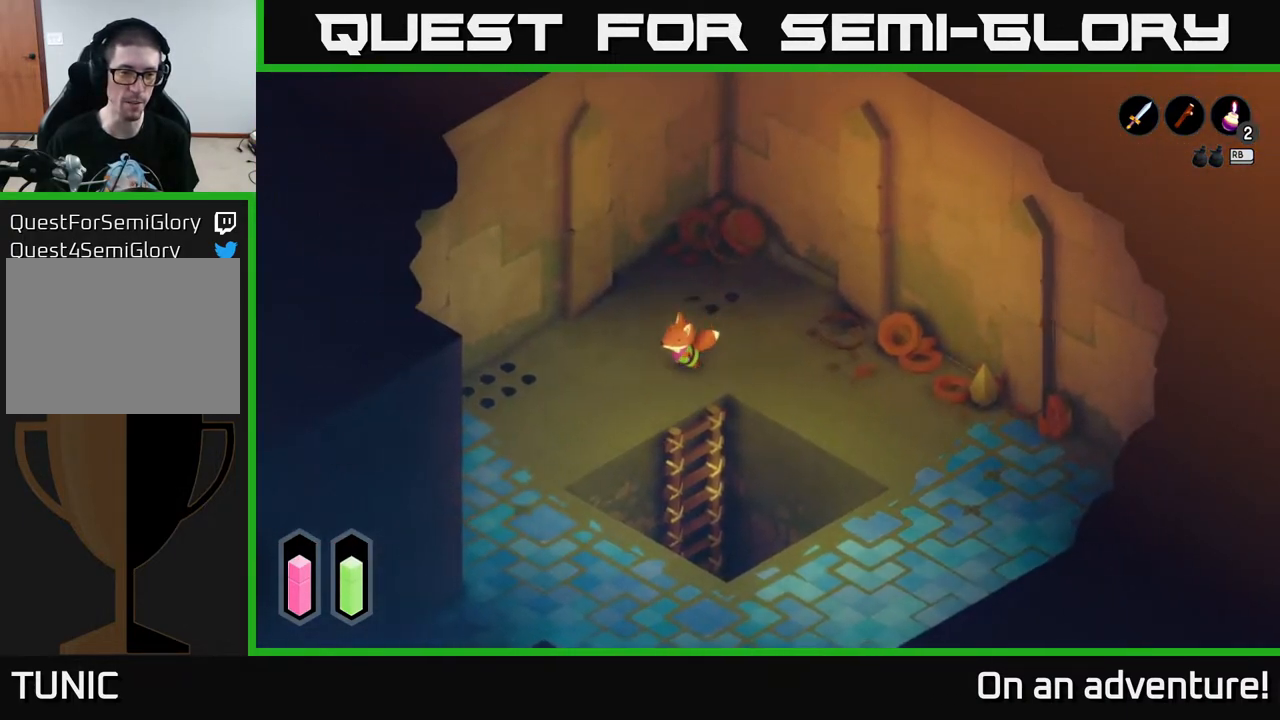
{"buttons": ["A"], "left_stick": "down", "right_stick": "center", "events": [[433, "left_stick", "down"]]}
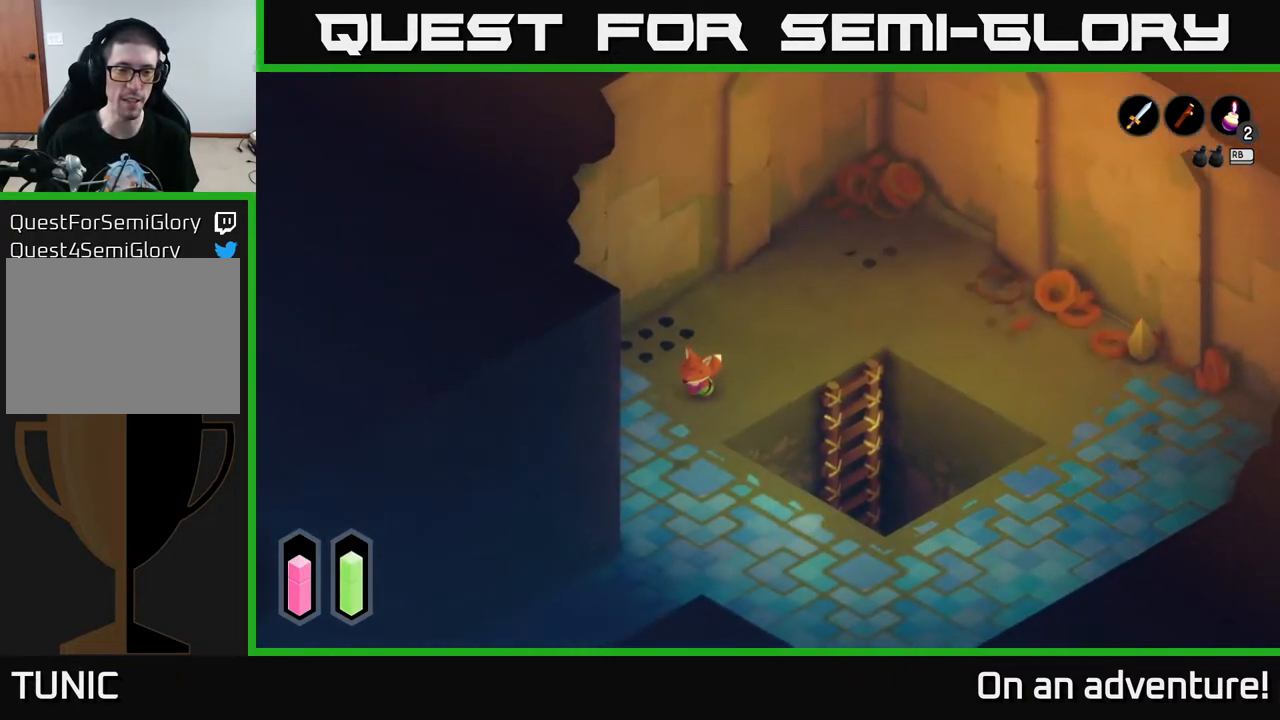
{"buttons": [], "left_stick": "left", "right_stick": "center", "events": [[33, "A", "up"], [150, "left_stick", "down-right"], [333, "left_stick", "left"]]}
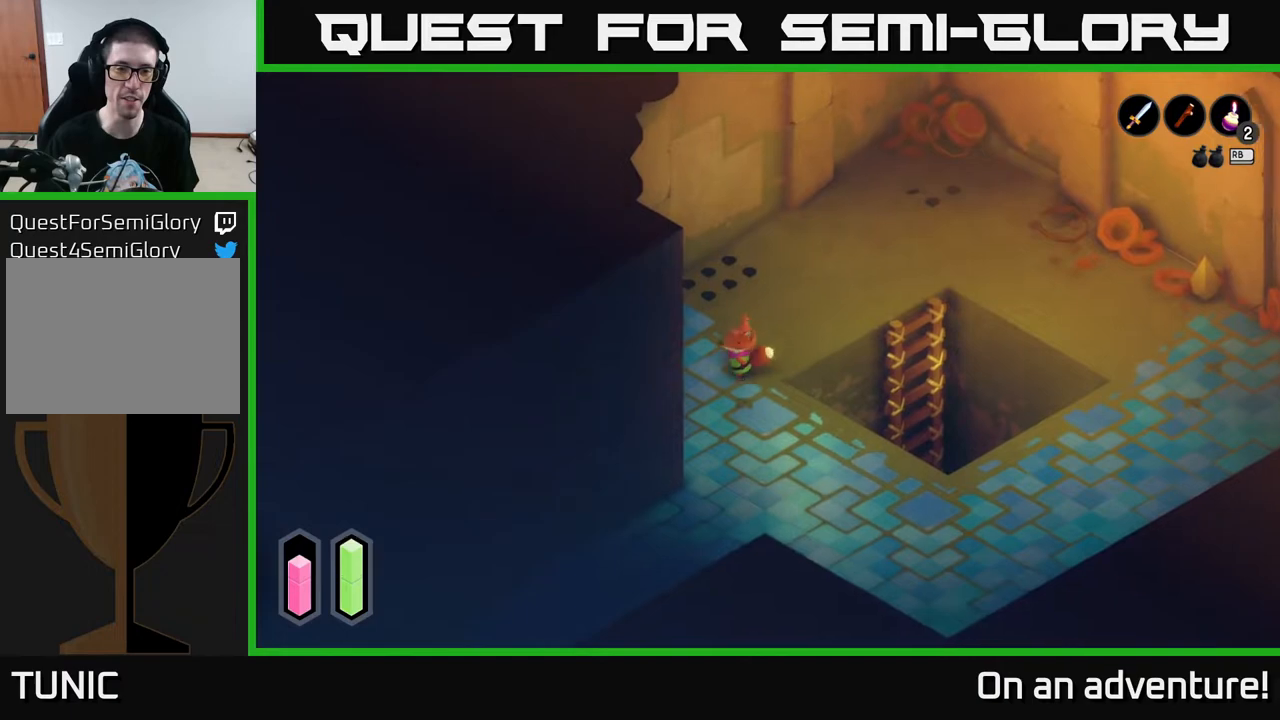
{"buttons": ["A"], "left_stick": "down-left", "right_stick": "center", "events": [[100, "A", "down"], [317, "left_stick", "down-left"]]}
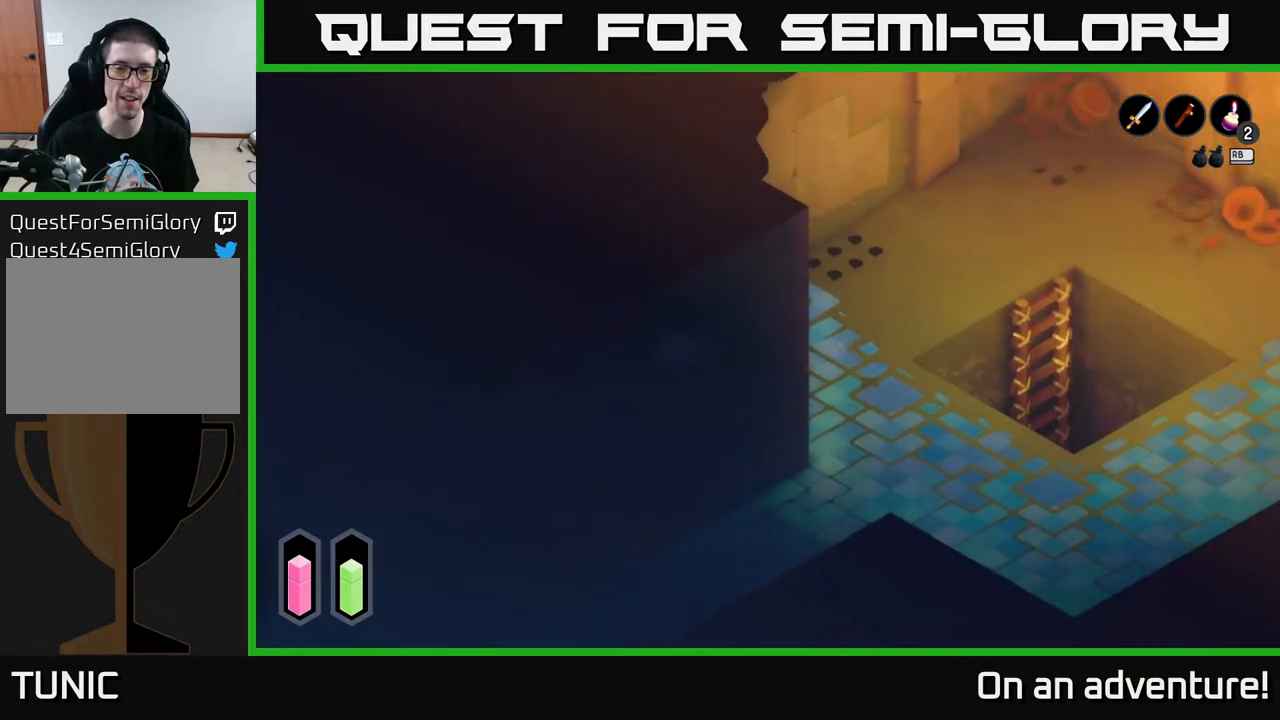
{"buttons": ["A"], "left_stick": "up", "right_stick": "center", "events": [[167, "left_stick", "up-left"], [417, "left_stick", "up"]]}
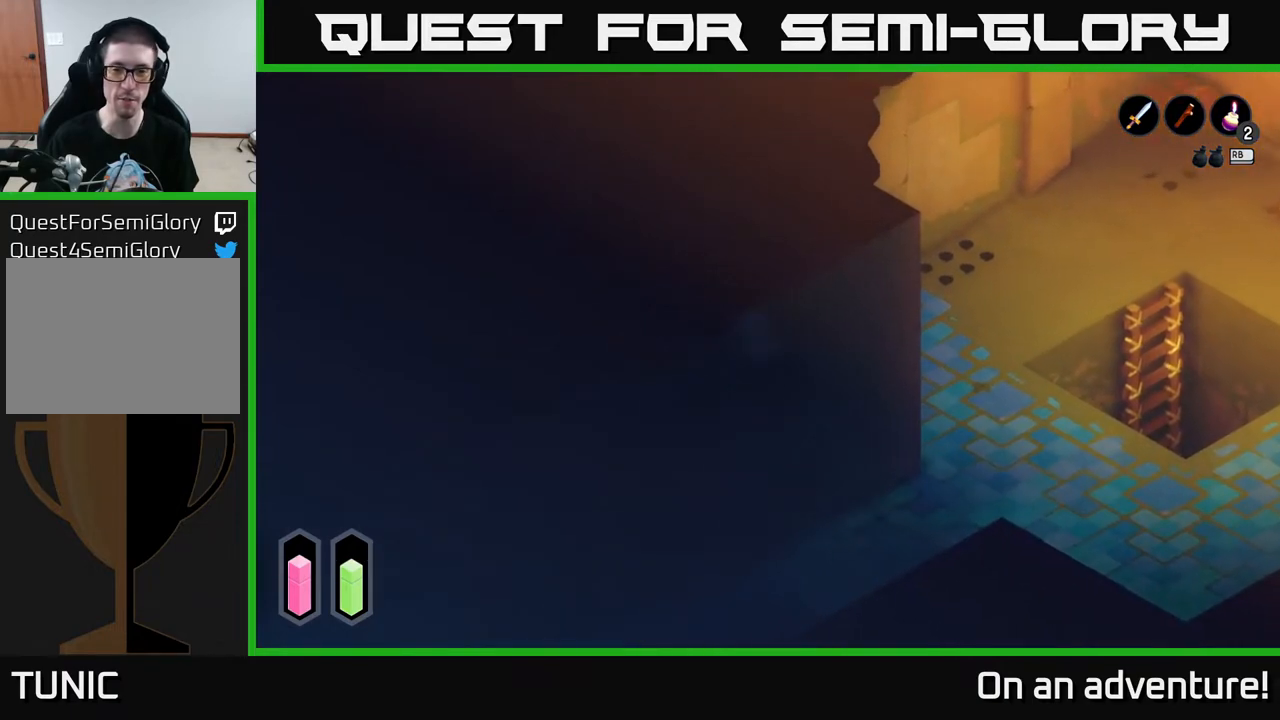
{"buttons": ["A"], "left_stick": "up-right", "right_stick": "center", "events": [[33, "left_stick", "up-right"]]}